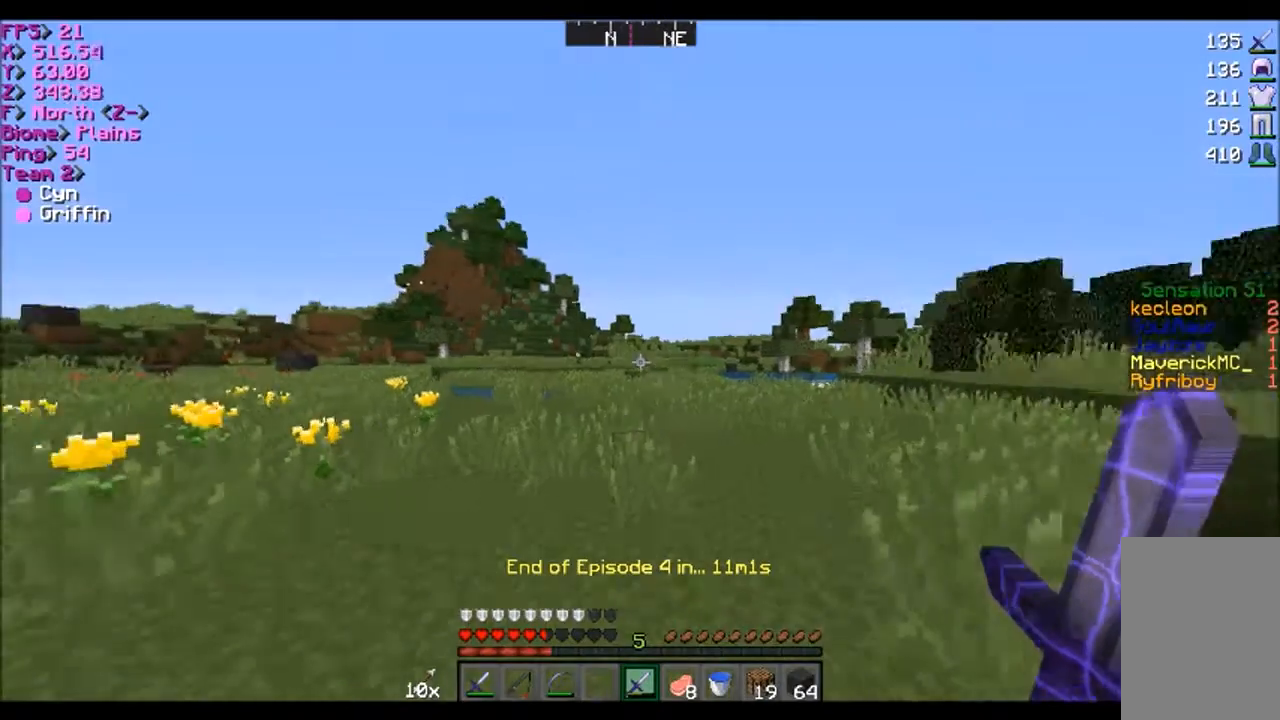
Gameplay with keyboard and mouse; each line is a JSON object with the keys and mouse buttons held at the frame after it. "events" lists presses ("down") and releases ("up") of "a", "d", "s", "w", "mouse_left" and "mouse_right" between this image and that frame as [ms after this image, input, new state], when the widget could be followed in between. "mouse_left", "mouse_right" = the "left", "right" buttons of the "mouse" list. No other keys are recorded. Fast repeated clicks can show as one long hold. Mouse movement is not recorded.
{"keys": ["d", "w"], "mouse": [], "events": [[434, "d", "down"]]}
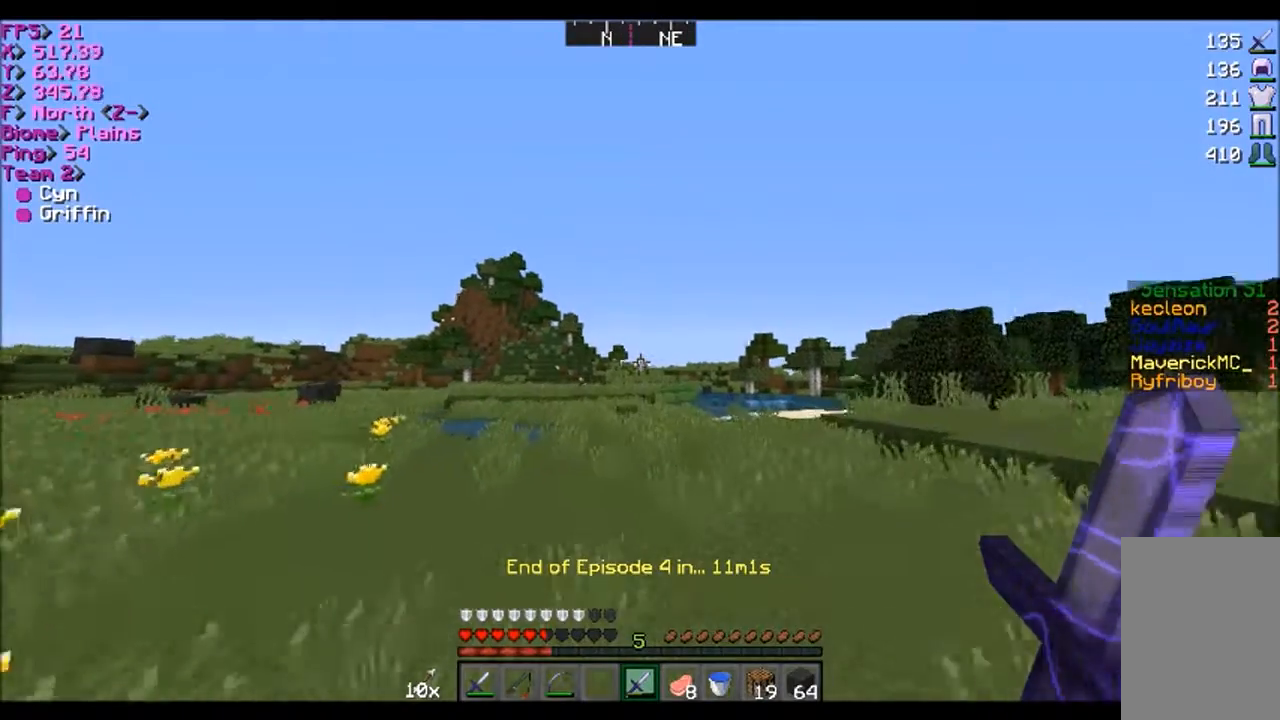
{"keys": ["w"], "mouse": [], "events": [[33, "d", "up"]]}
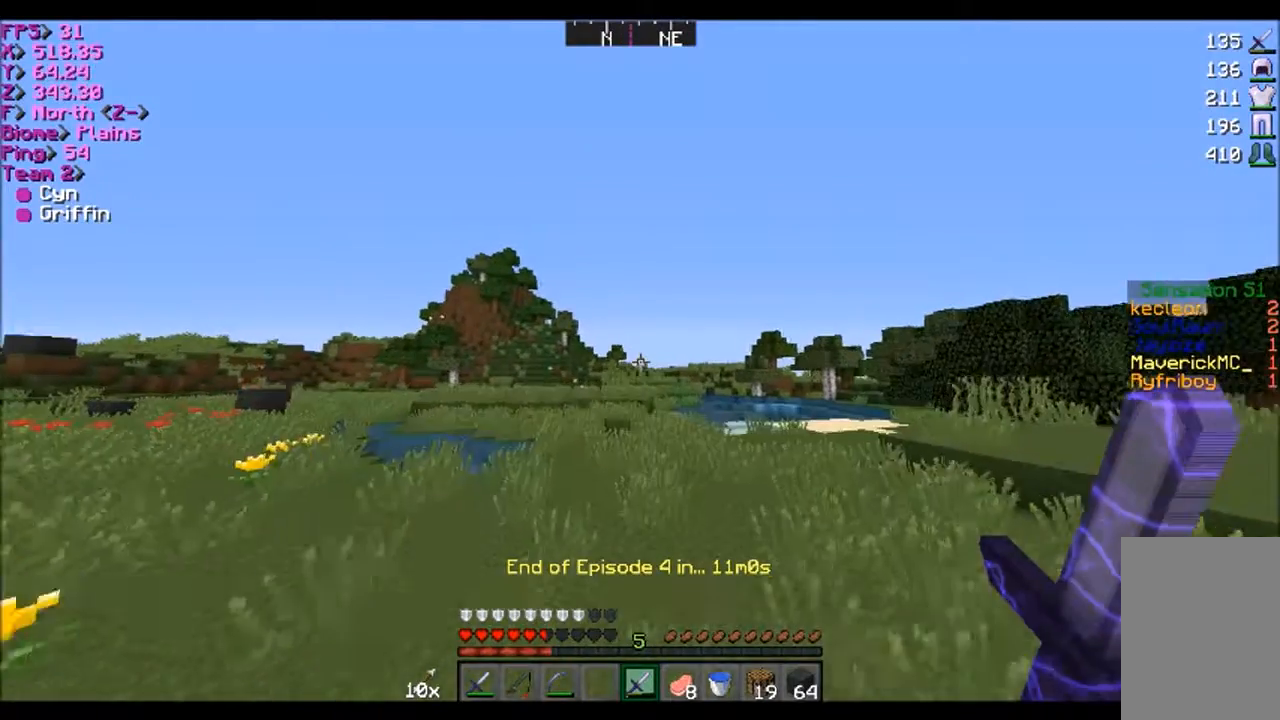
{"keys": ["w"], "mouse": [], "events": []}
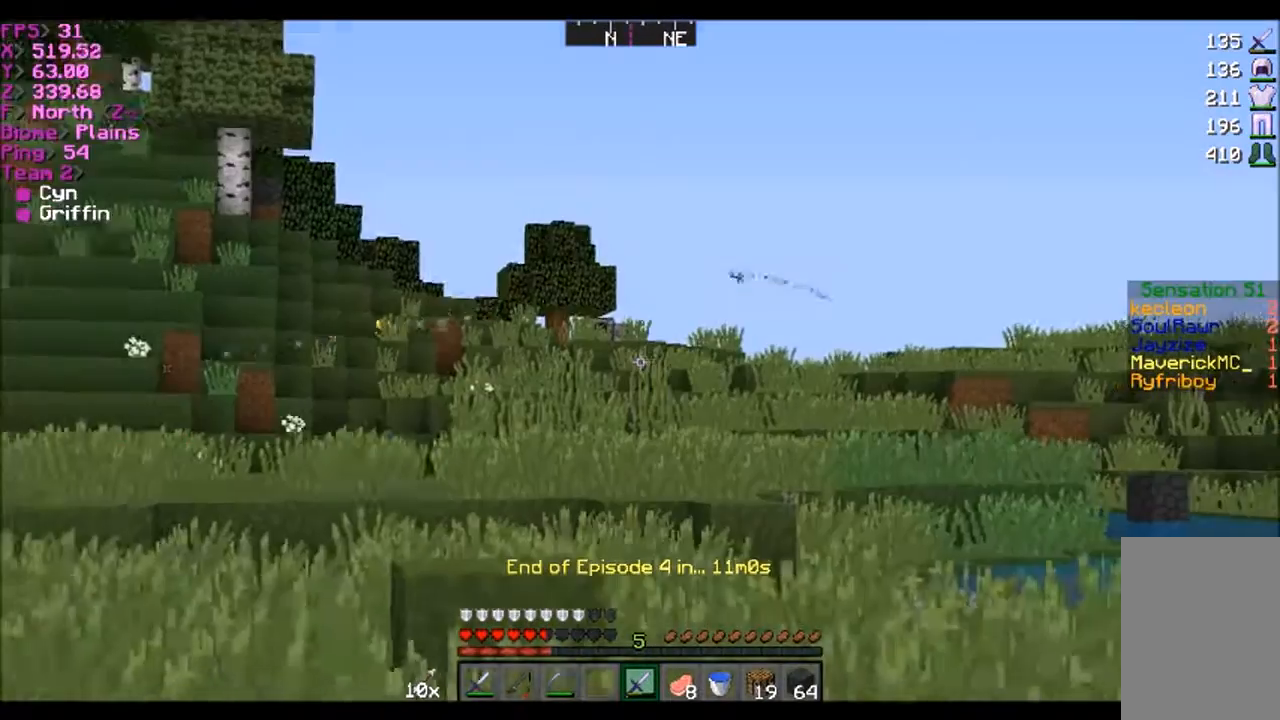
{"keys": ["w"], "mouse": [], "events": []}
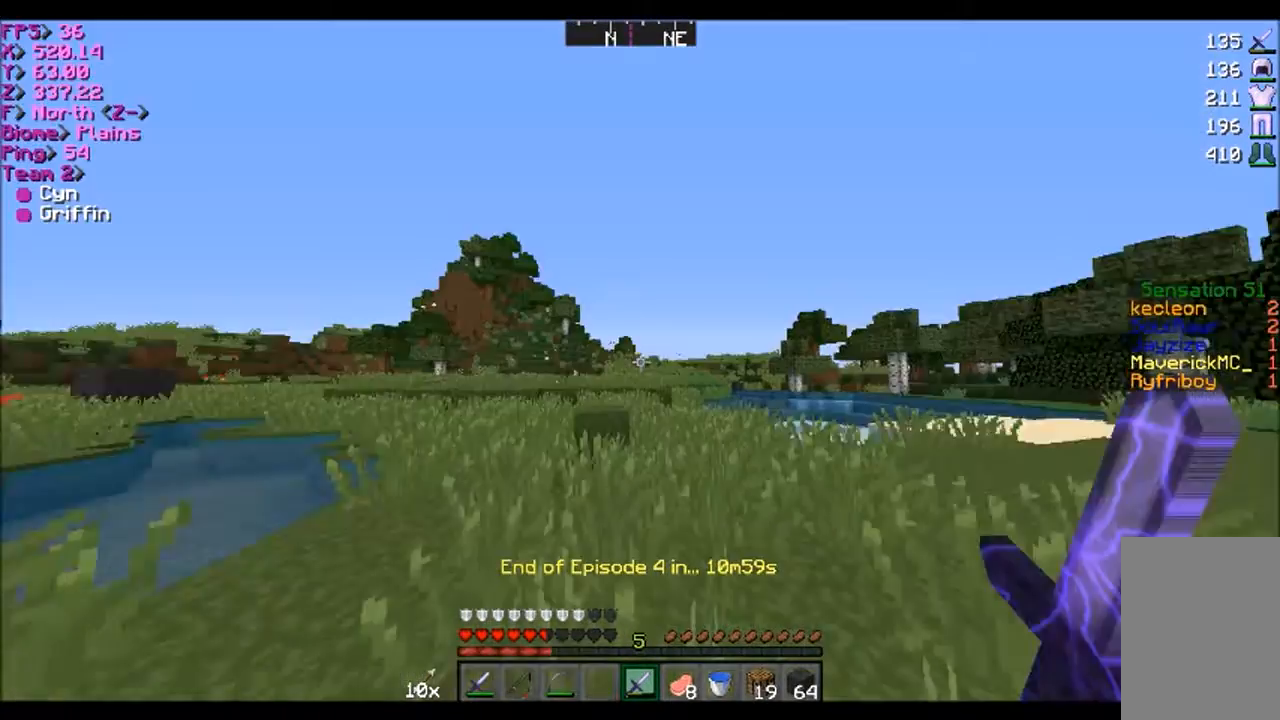
{"keys": ["d", "w"], "mouse": [], "events": [[200, "d", "down"]]}
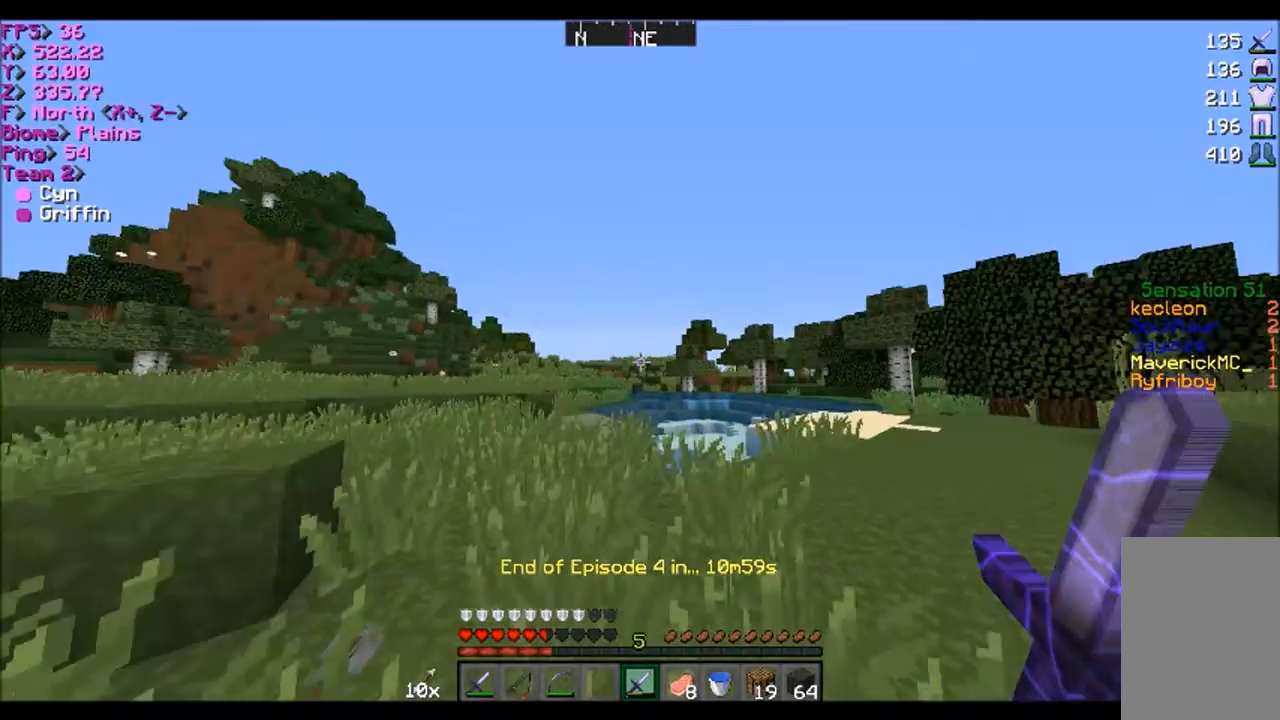
{"keys": ["d", "w"], "mouse": [], "events": []}
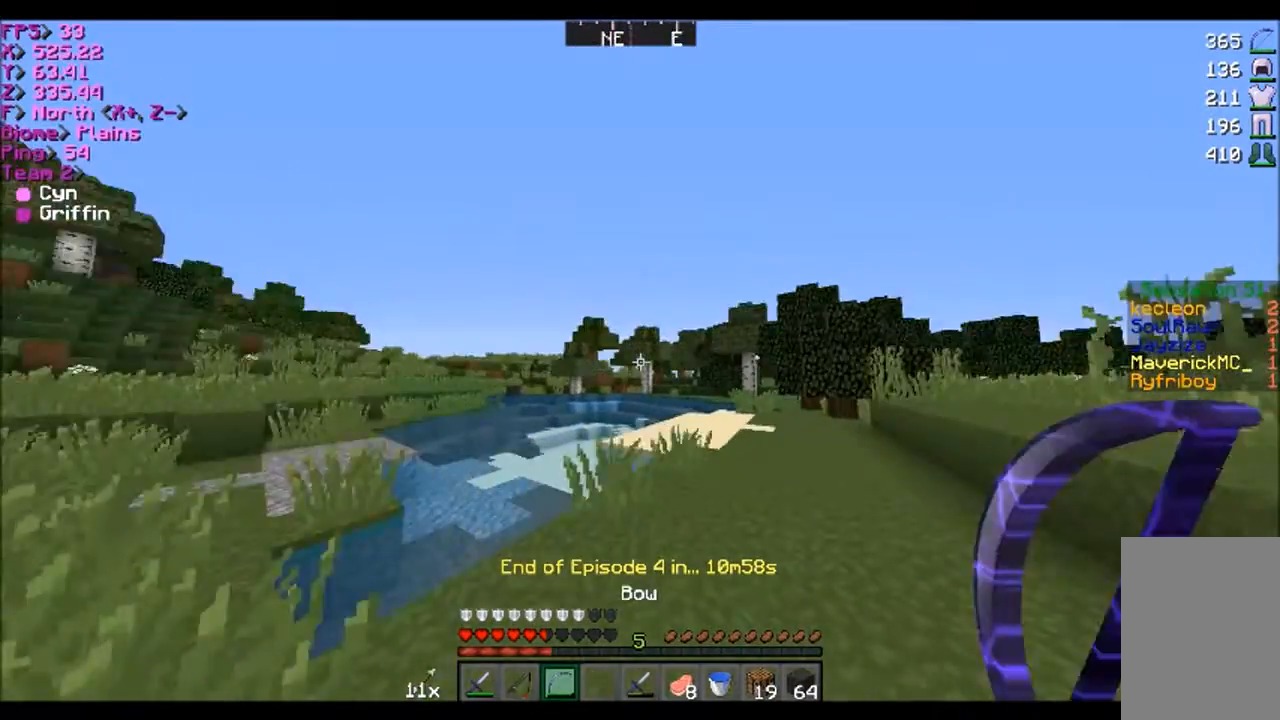
{"keys": ["d", "w"], "mouse": [], "events": []}
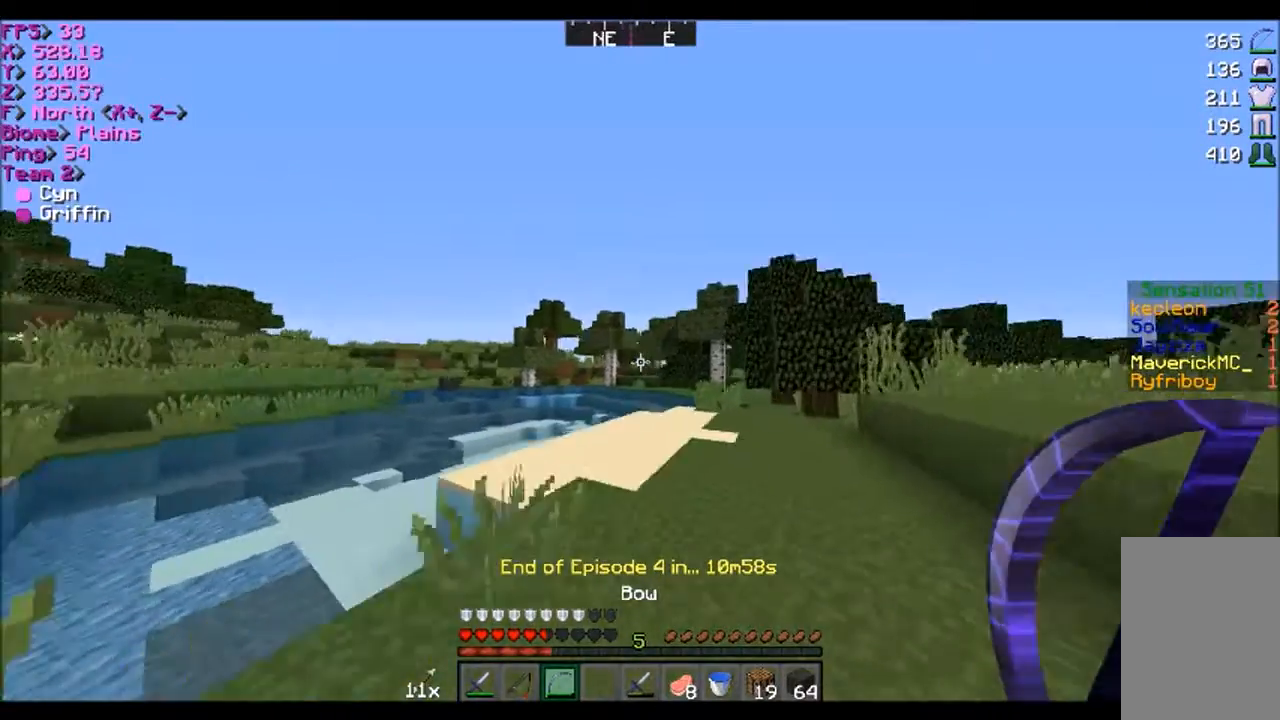
{"keys": ["d", "w"], "mouse": [], "events": []}
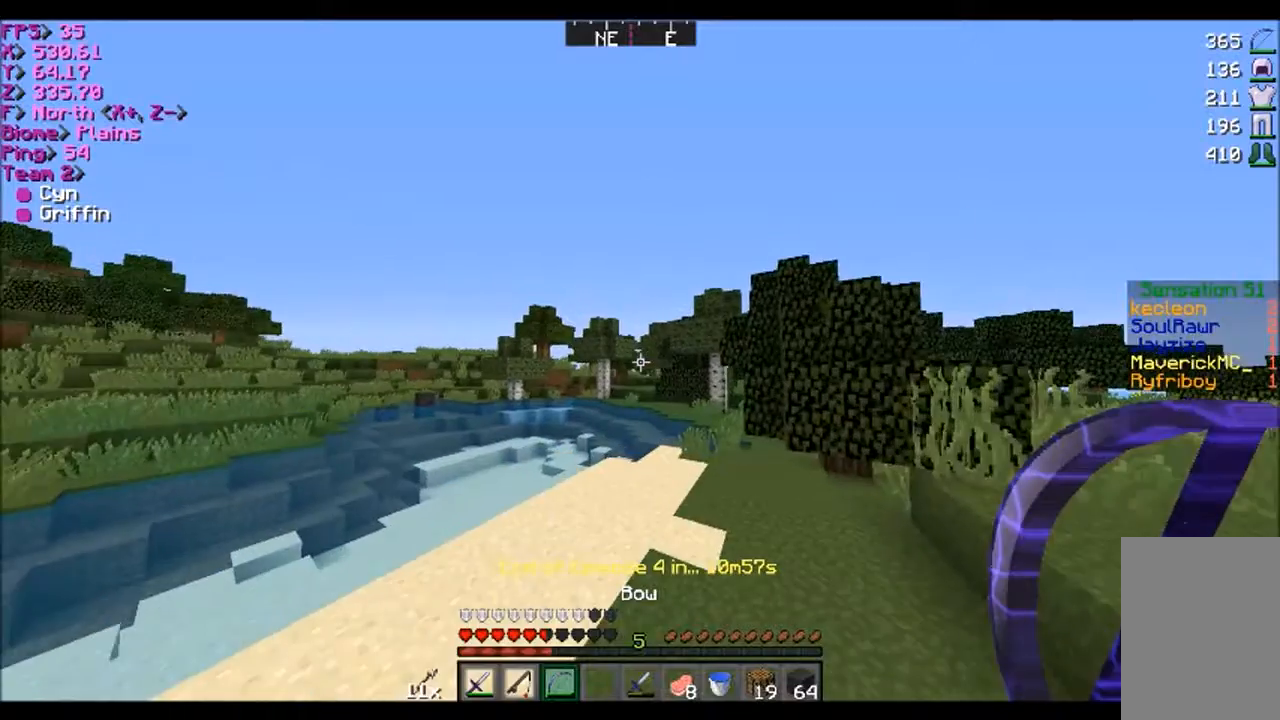
{"keys": ["w"], "mouse": [], "events": [[134, "d", "up"]]}
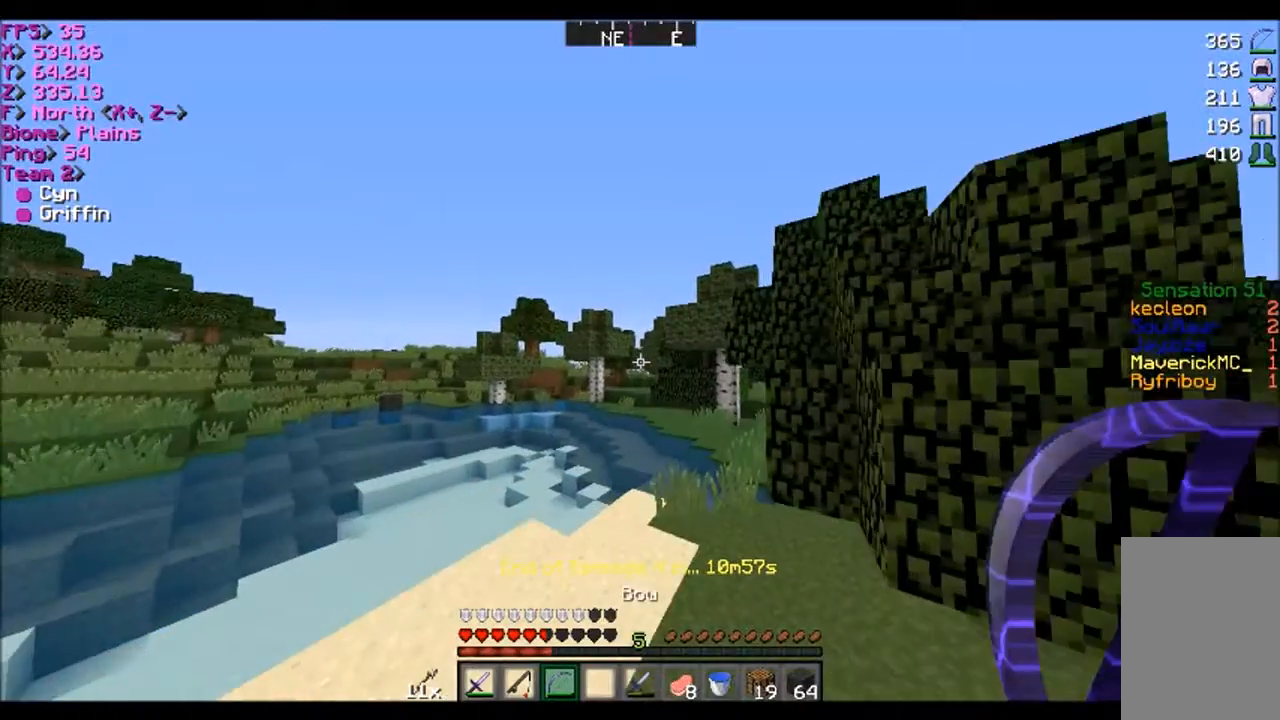
{"keys": ["w"], "mouse": [], "events": [[33, "a", "down"], [200, "a", "up"]]}
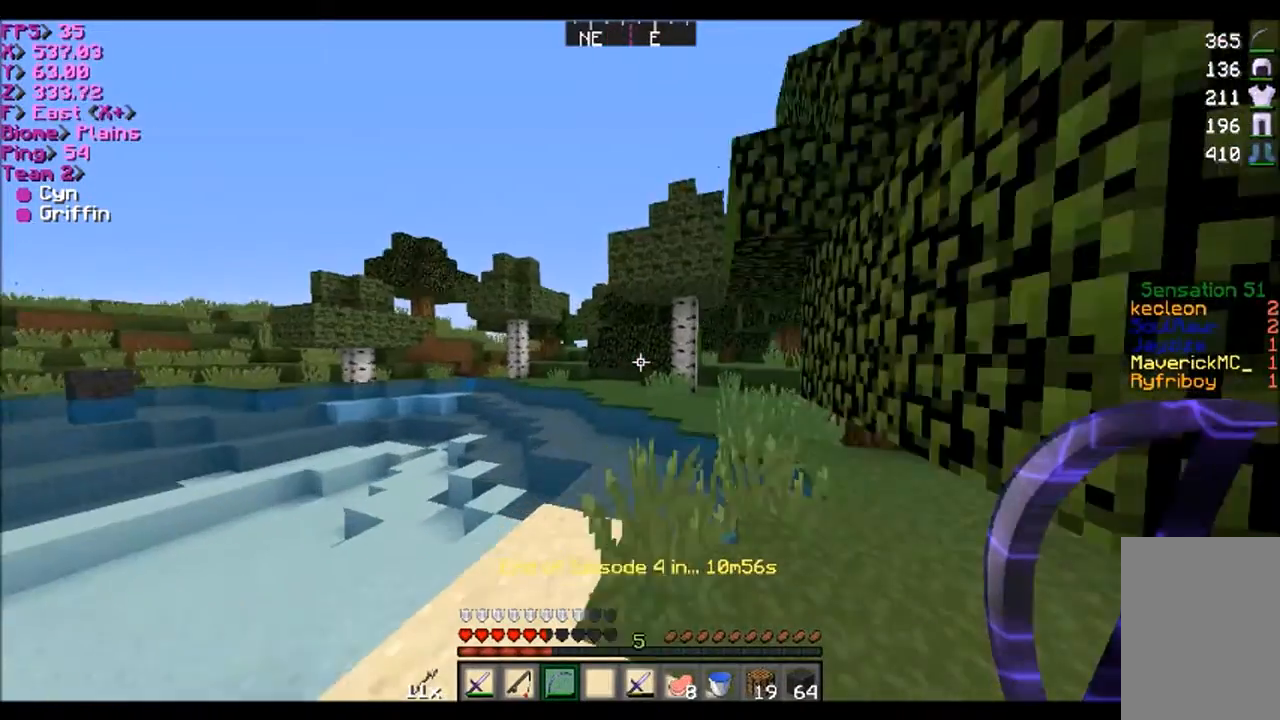
{"keys": ["a", "w"], "mouse": ["left", "right"], "events": [[34, "w", "up"], [200, "a", "down"], [200, "w", "down"], [367, "mouse_left", "down"], [434, "mouse_right", "down"]]}
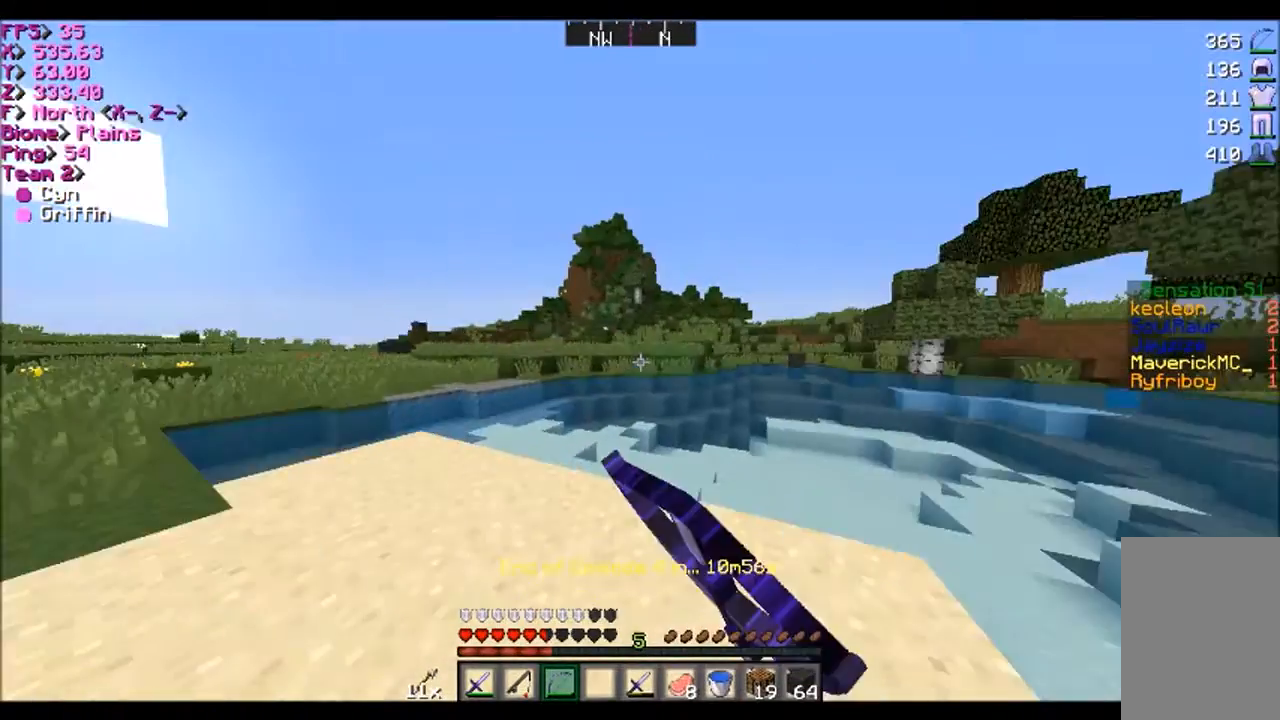
{"keys": ["a"], "mouse": ["right"], "events": [[100, "w", "up"], [367, "mouse_left", "up"]]}
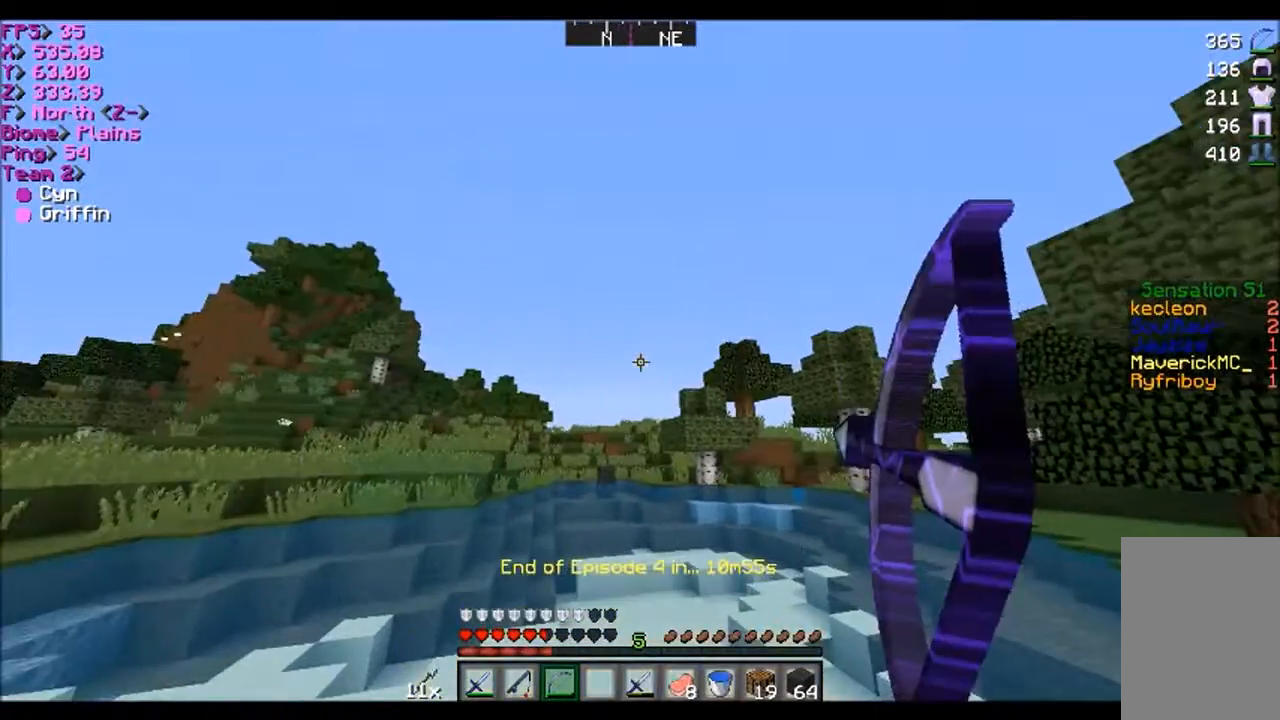
{"keys": ["a"], "mouse": ["right"], "events": []}
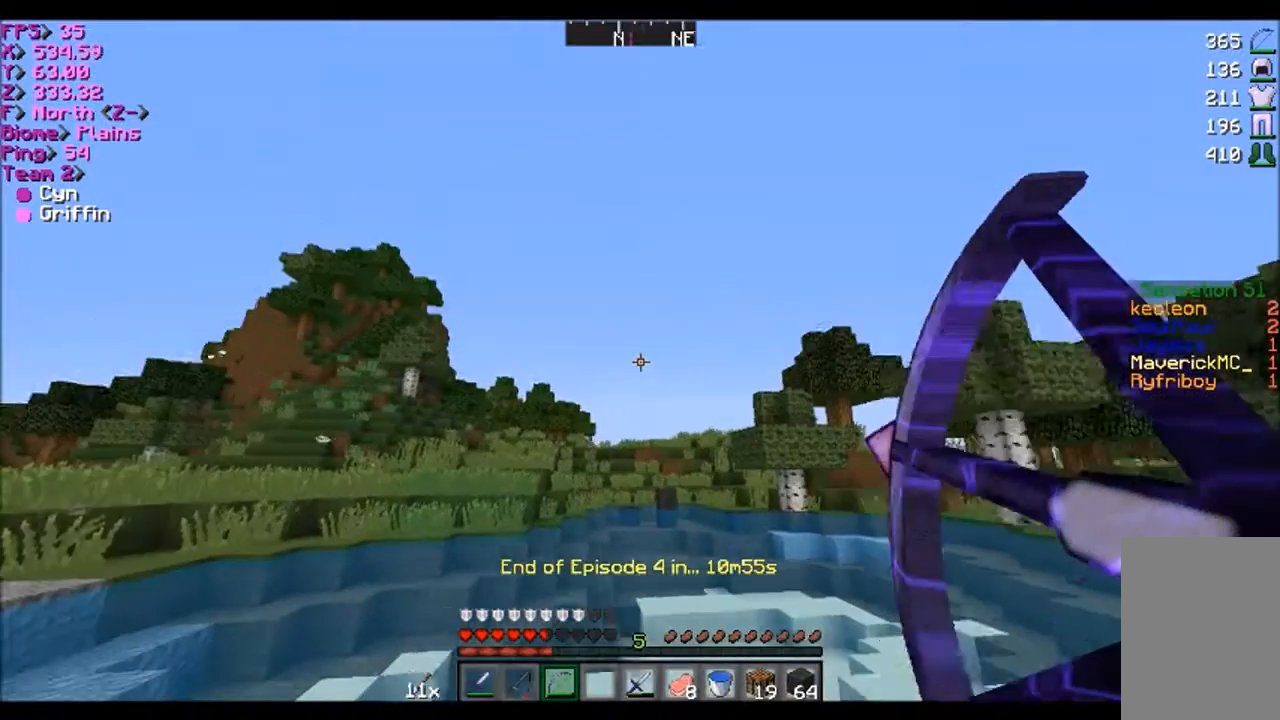
{"keys": ["a"], "mouse": ["right"], "events": []}
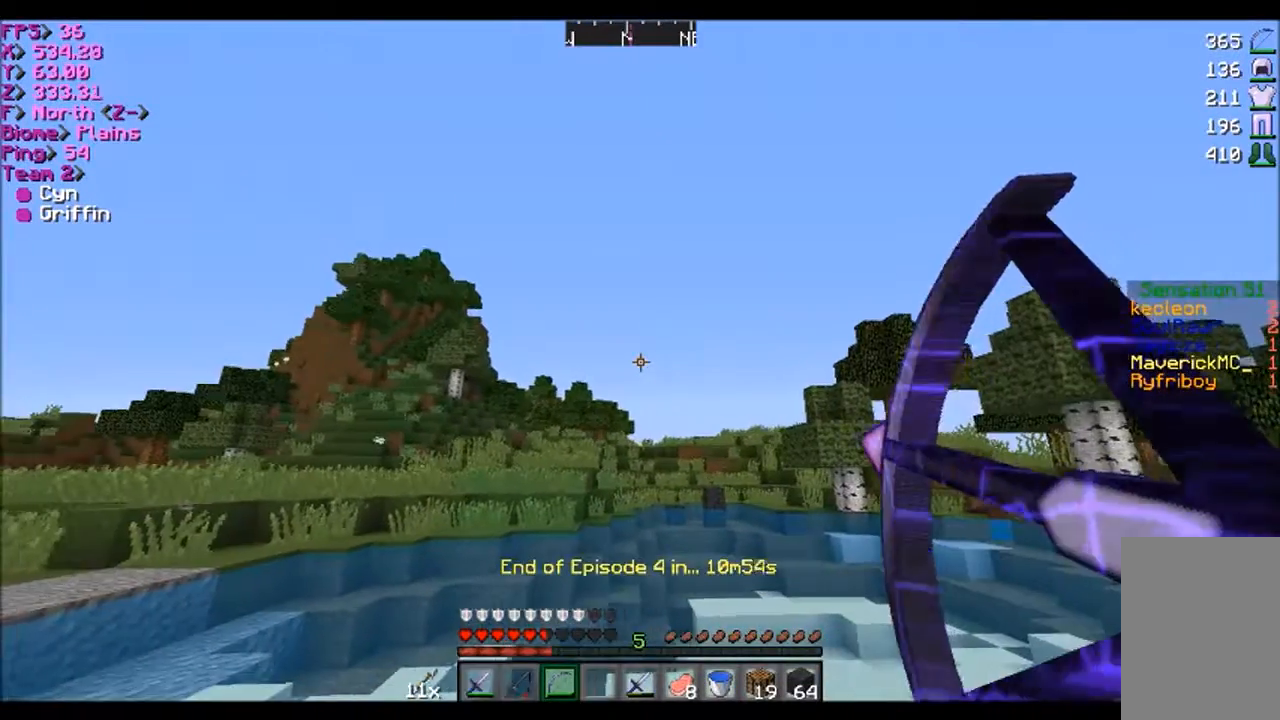
{"keys": ["w"], "mouse": [], "events": [[100, "mouse_right", "up"], [134, "w", "down"], [367, "a", "up"]]}
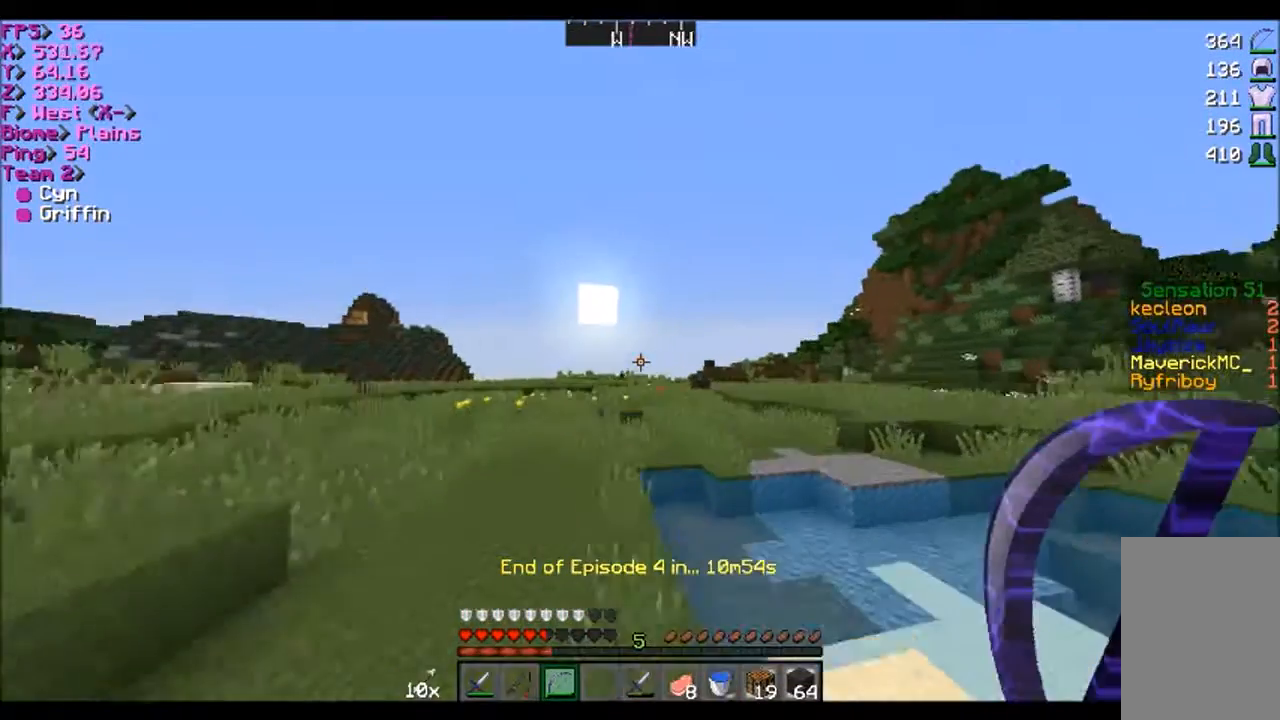
{"keys": ["a", "w"], "mouse": [], "events": [[300, "a", "down"]]}
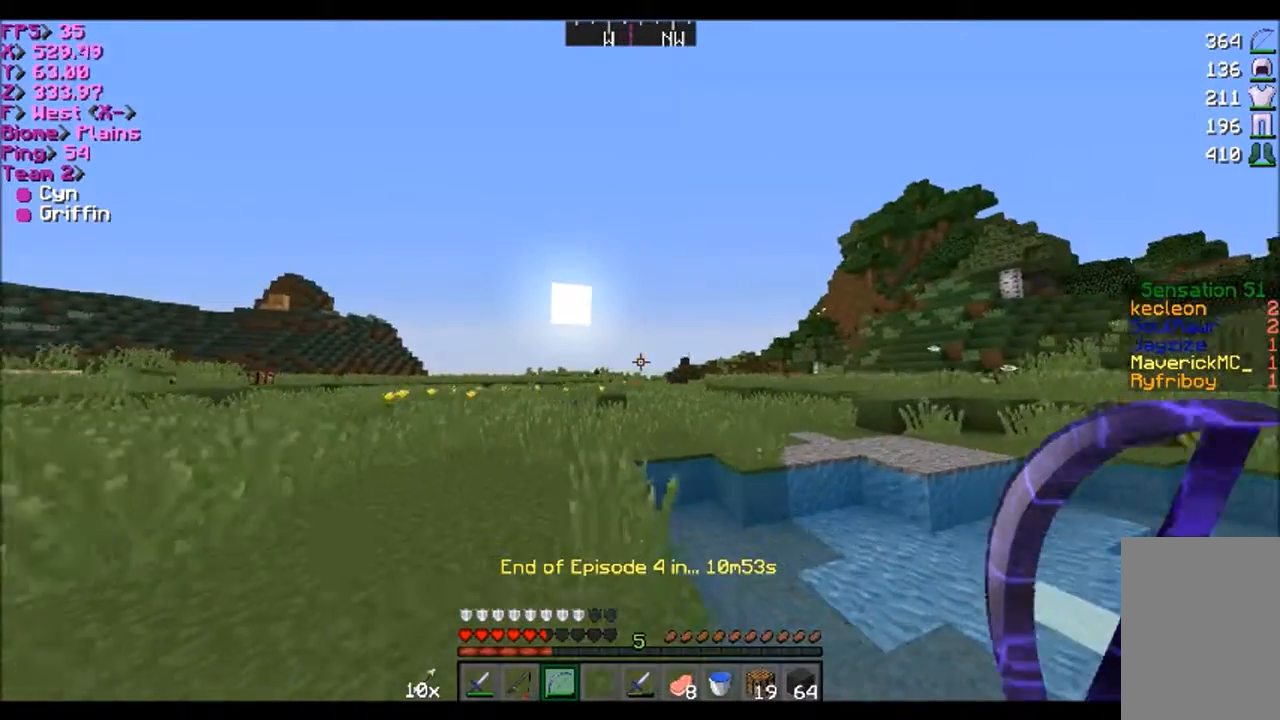
{"keys": ["w"], "mouse": [], "events": [[34, "a", "up"]]}
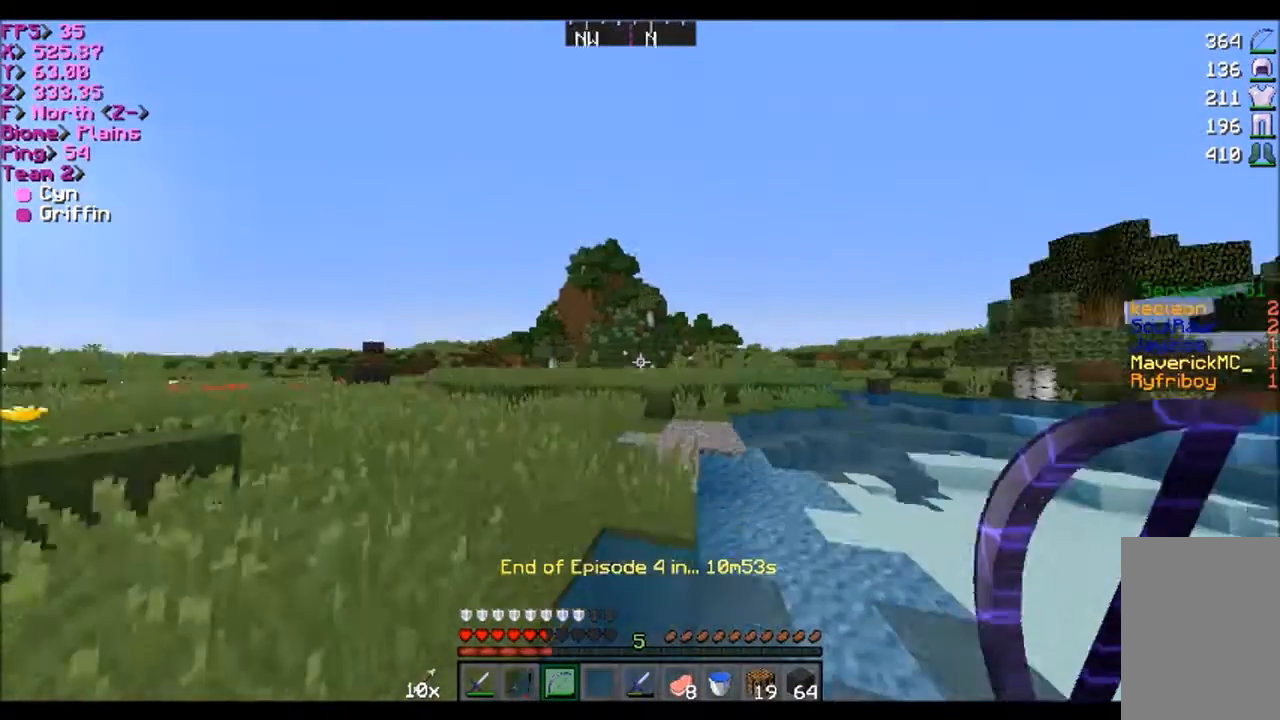
{"keys": ["w"], "mouse": [], "events": []}
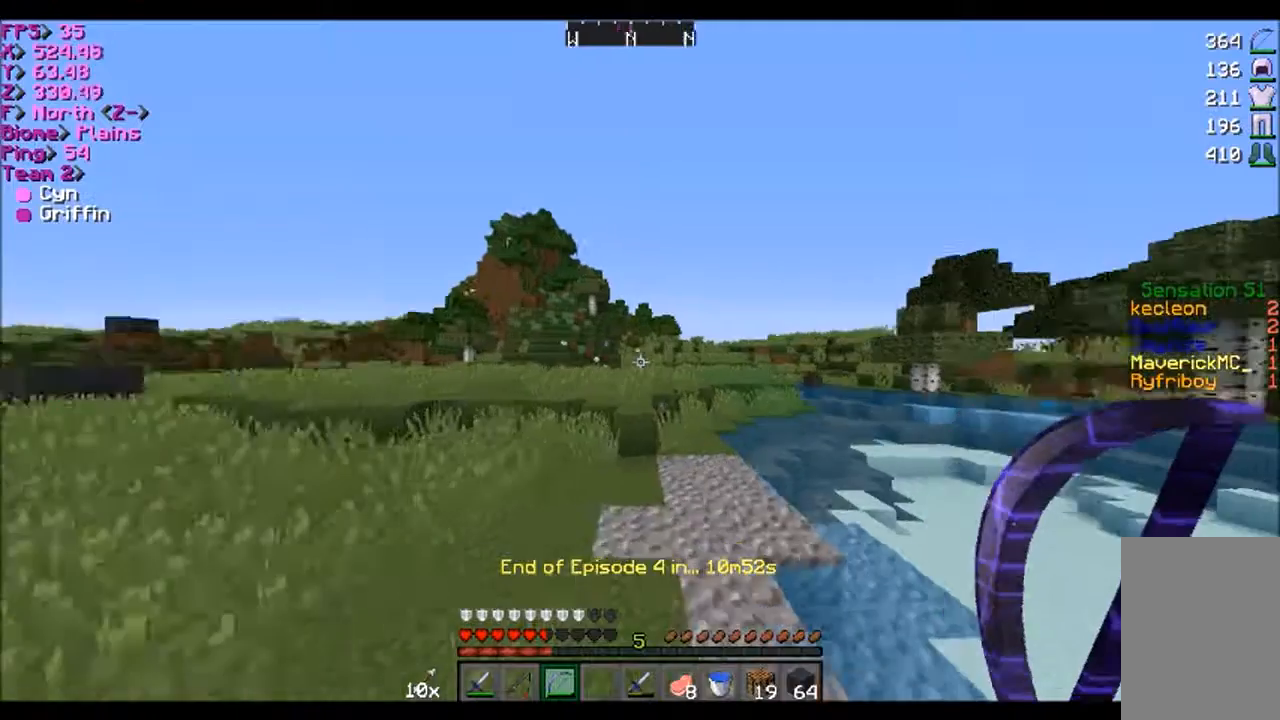
{"keys": ["d", "w"], "mouse": [], "events": [[134, "d", "down"]]}
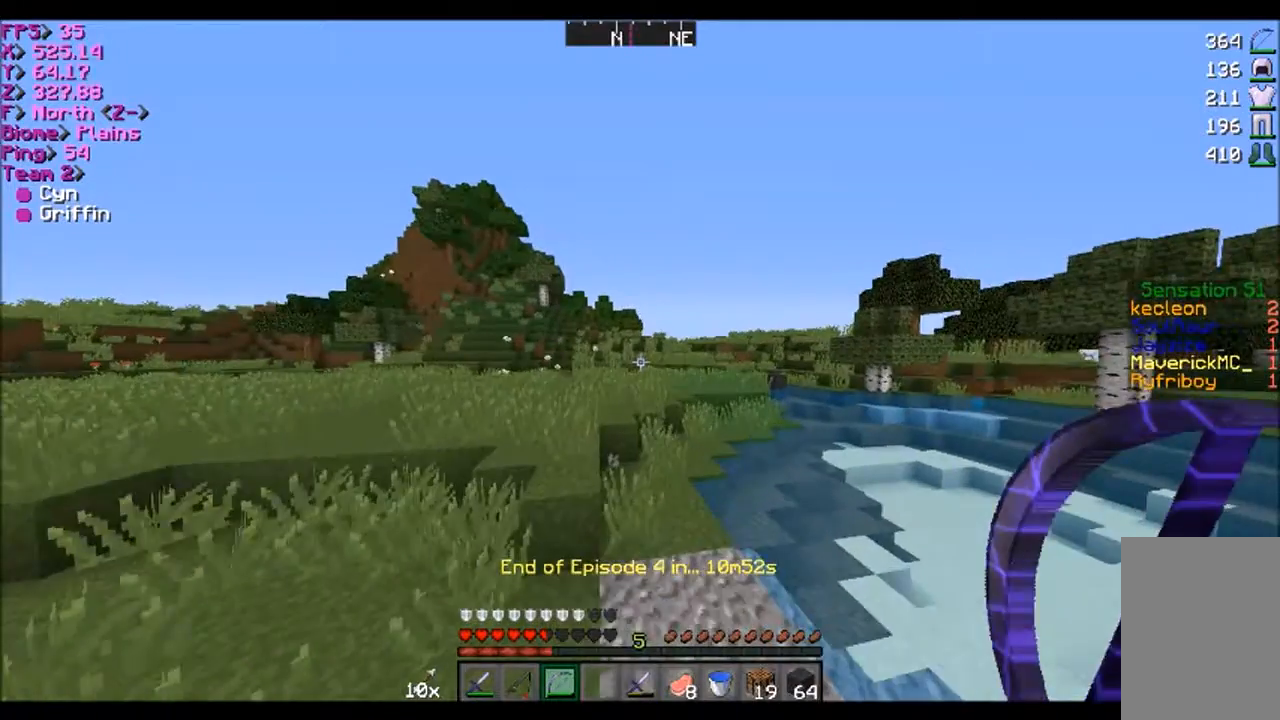
{"keys": ["w"], "mouse": [], "events": [[66, "d", "up"]]}
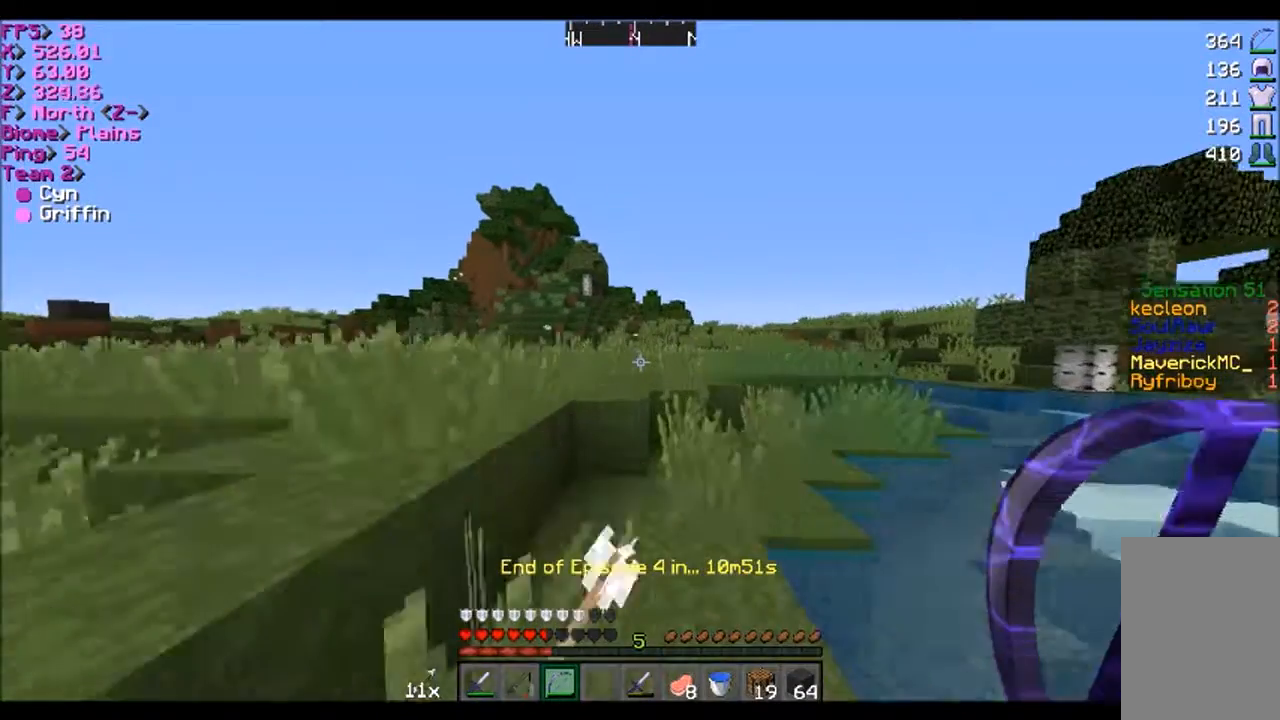
{"keys": ["w"], "mouse": [], "events": []}
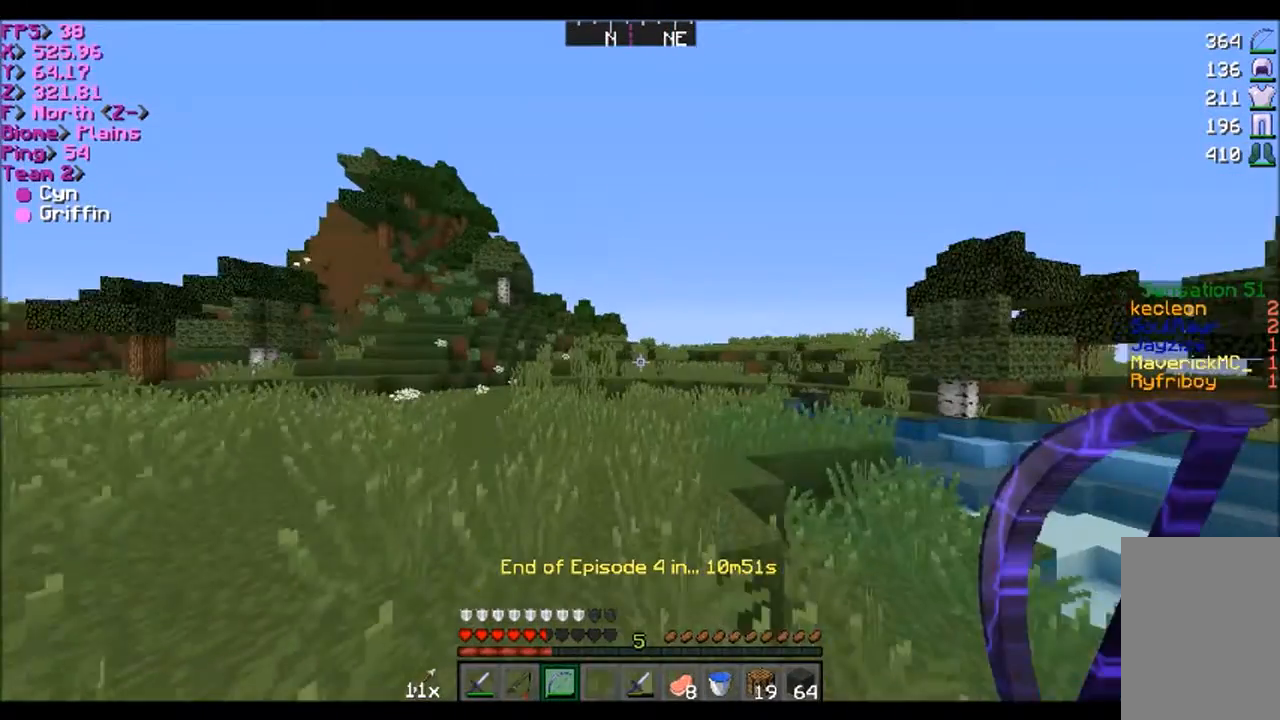
{"keys": ["d", "w"], "mouse": [], "events": [[501, "d", "down"]]}
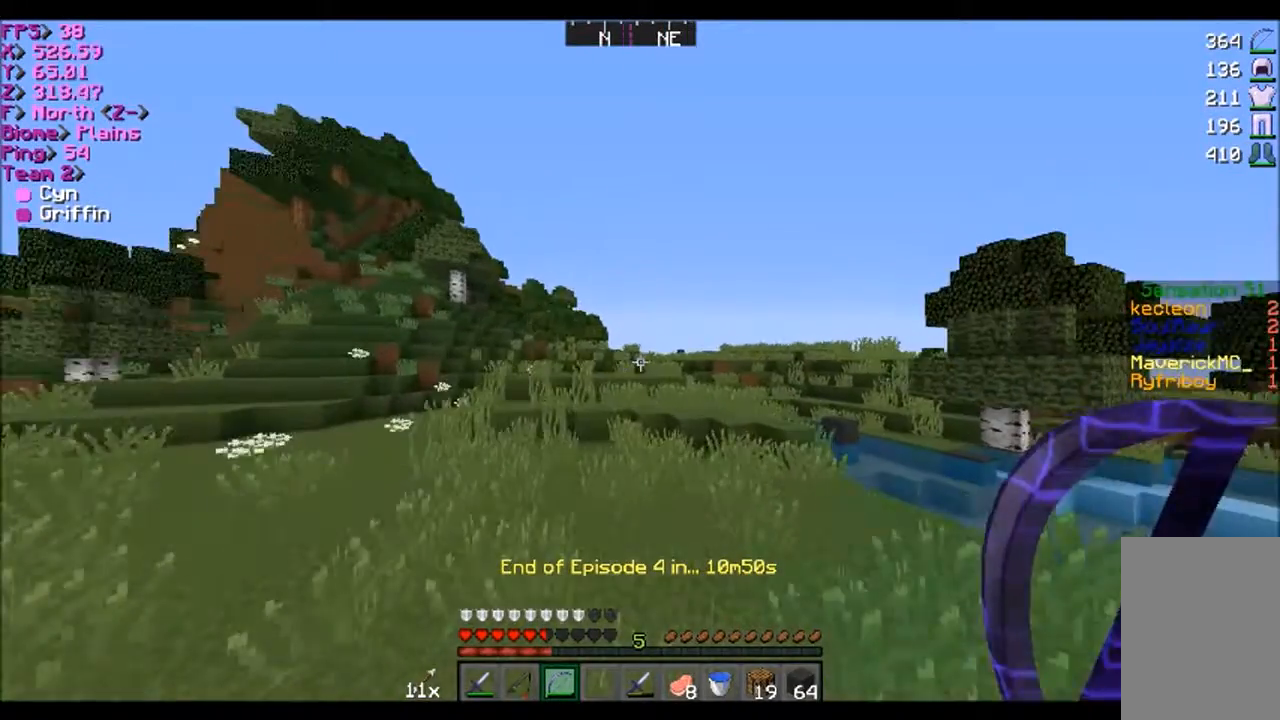
{"keys": ["w"], "mouse": [], "events": [[267, "d", "up"]]}
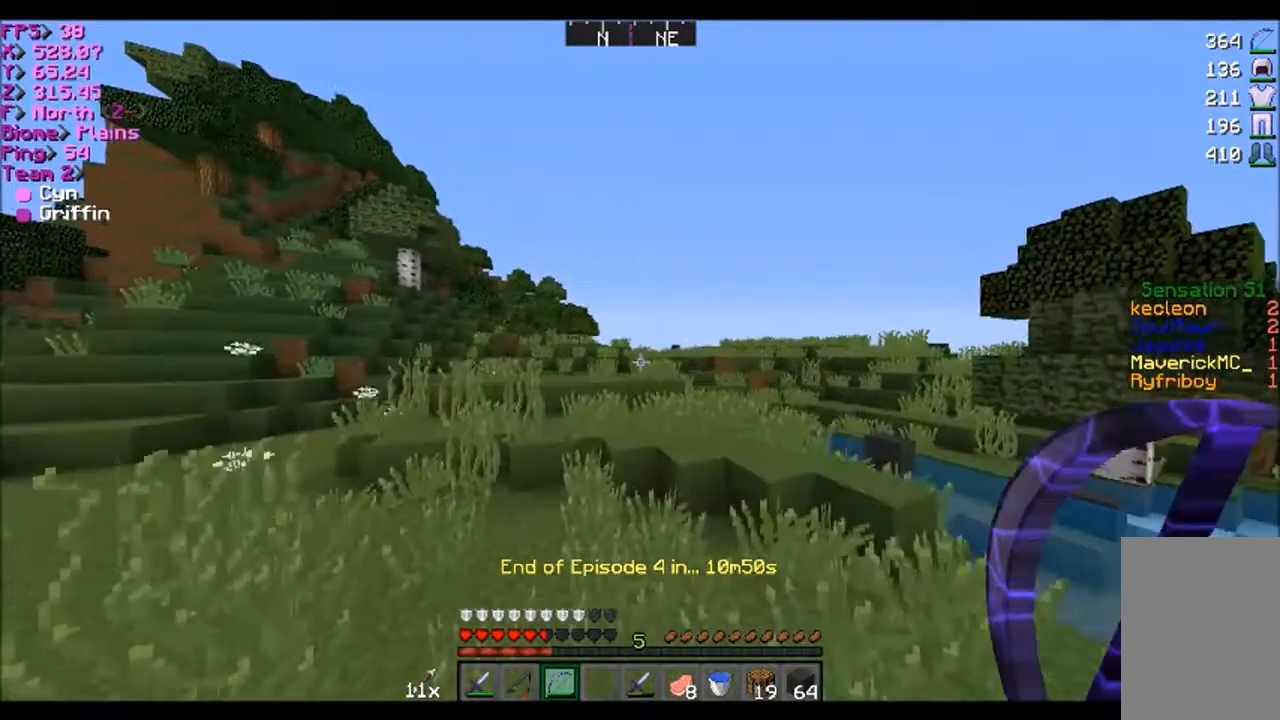
{"keys": ["w"], "mouse": [], "events": []}
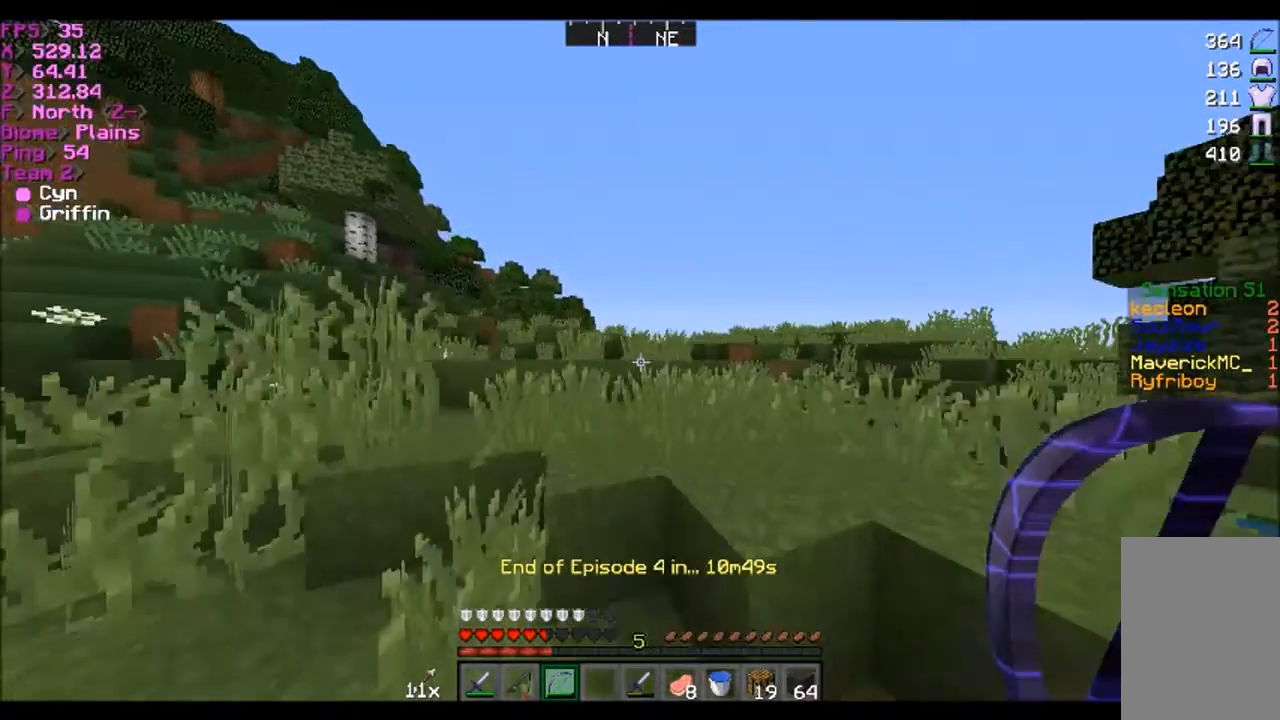
{"keys": ["w"], "mouse": [], "events": []}
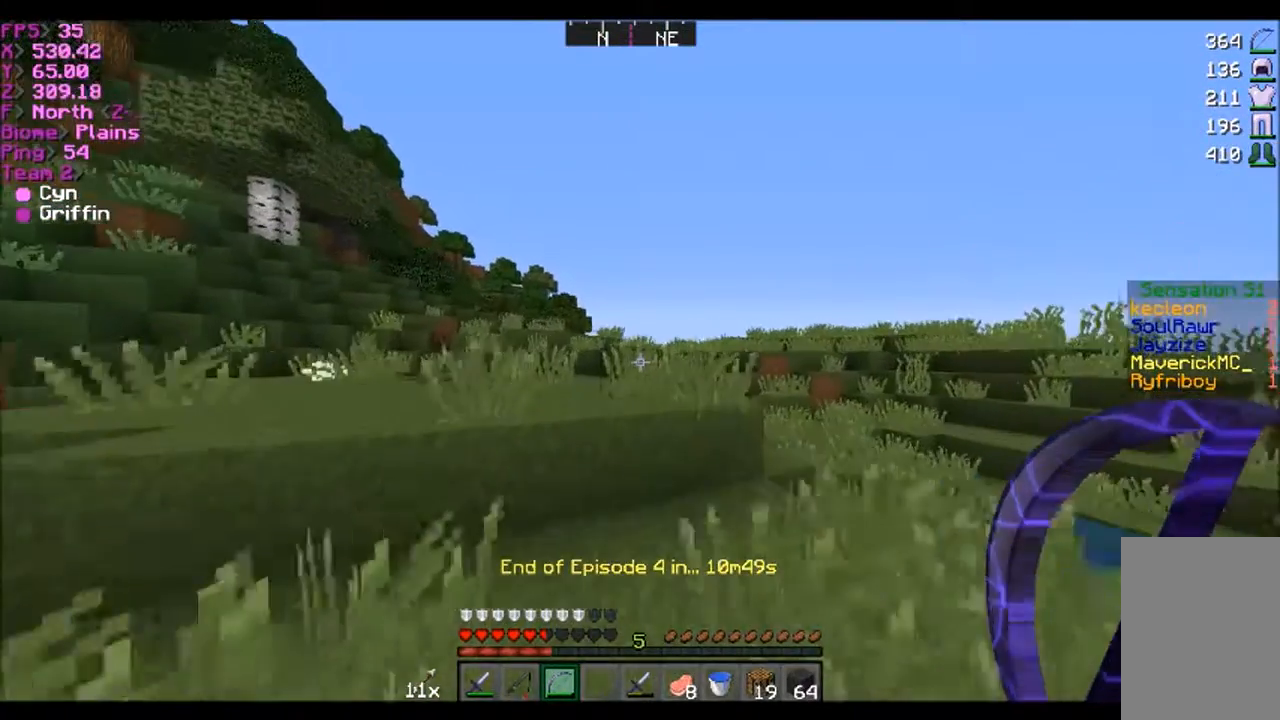
{"keys": ["w"], "mouse": [], "events": []}